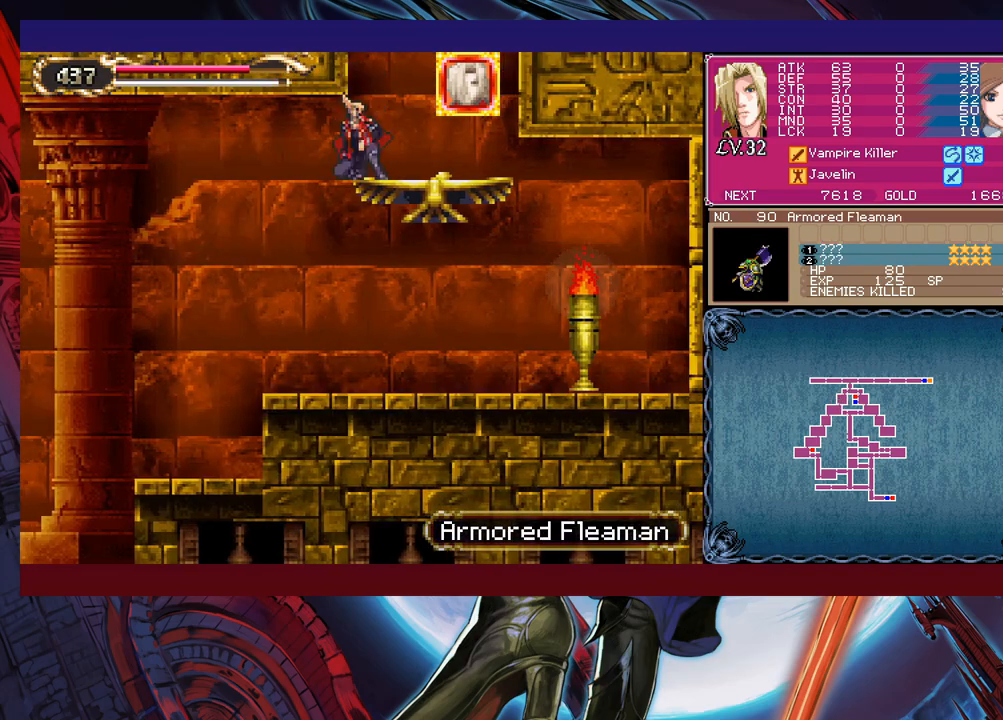
Gameplay with a controller (Xbox layout); each line is a JSON object with the inputs held at the frame after it. "events" lists button and stick changes between this image and that frame as [ms after this image, input, new state], when the widget could be followed in between. Not read: HOME L2 R2 SHARE right_stick.
{"buttons": ["B"], "left_stick": "down-left", "events": [[17, "B", "down"], [67, "B", "up"], [367, "B", "down"], [417, "B", "up"], [500, "B", "down"]]}
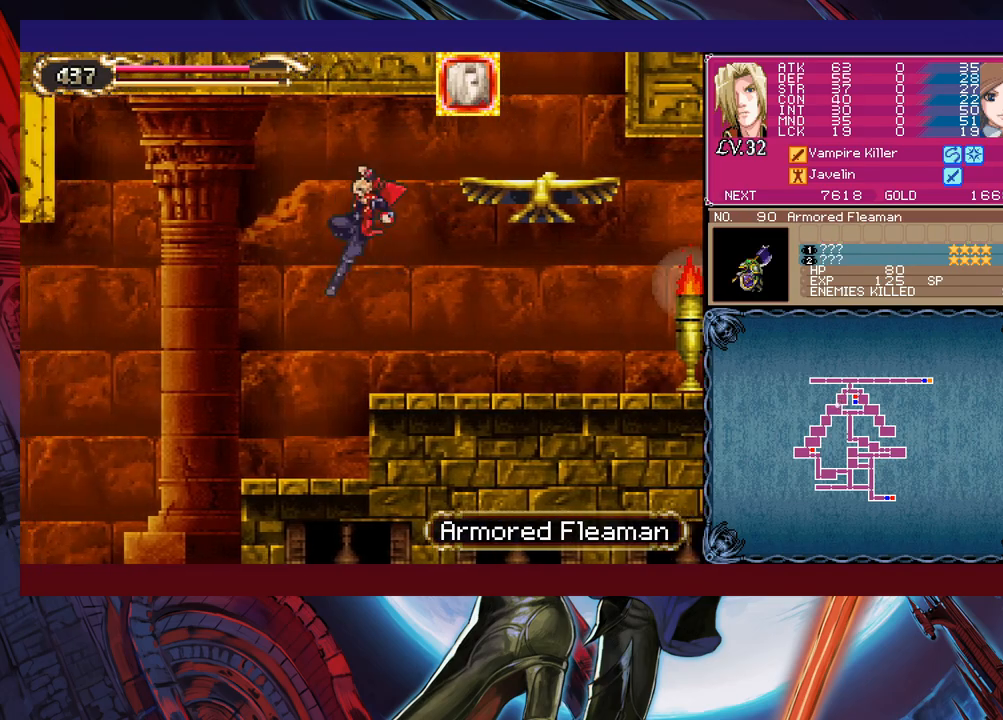
{"buttons": ["B"], "left_stick": "down-left", "events": [[67, "B", "up"], [150, "B", "down"], [217, "B", "up"], [300, "B", "down"], [367, "B", "up"], [417, "B", "down"]]}
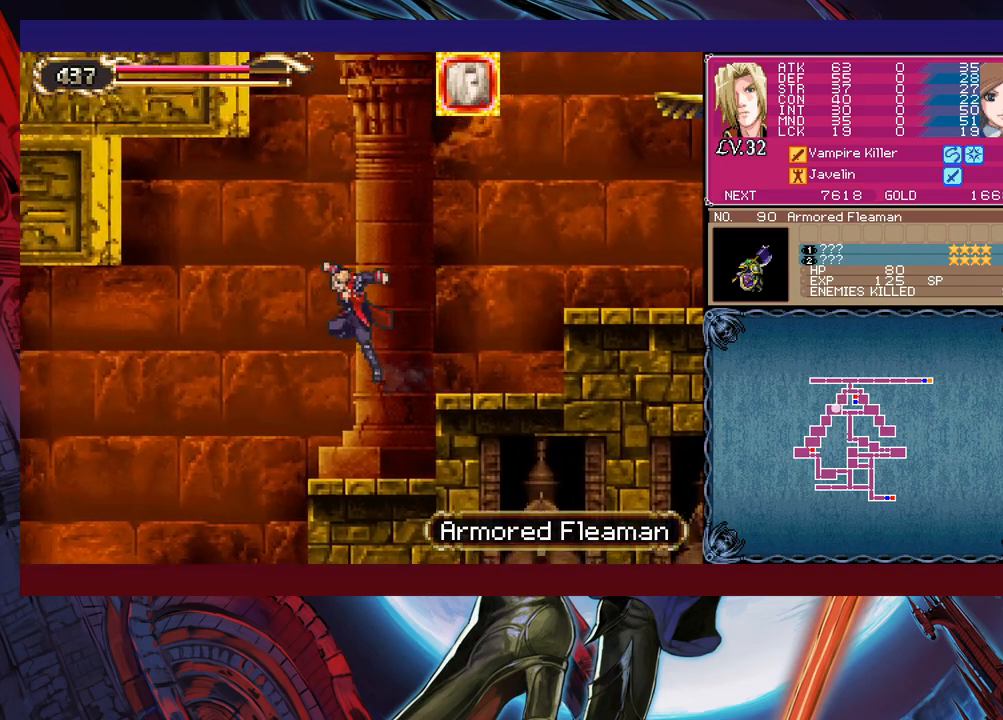
{"buttons": [], "left_stick": "down-left", "events": [[17, "B", "up"], [67, "B", "down"], [150, "B", "up"], [217, "B", "down"], [267, "B", "up"], [367, "B", "down"], [417, "B", "up"]]}
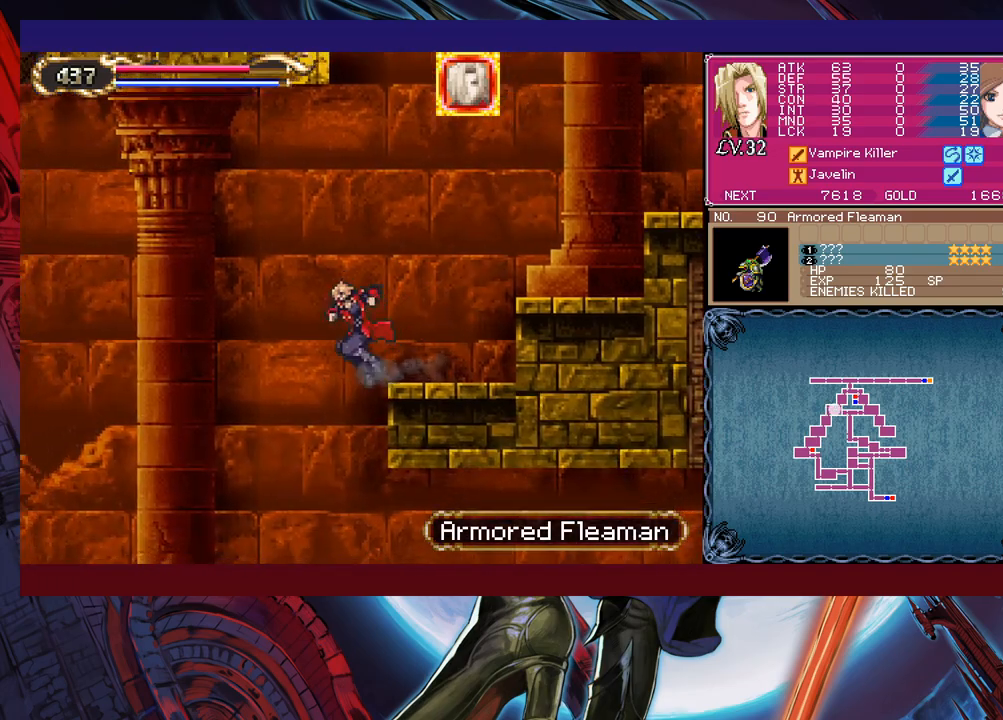
{"buttons": [], "left_stick": "down-left", "events": [[17, "B", "down"], [67, "B", "up"], [150, "B", "down"], [217, "B", "up"], [267, "B", "down"], [367, "B", "up"], [417, "B", "down"], [500, "B", "up"]]}
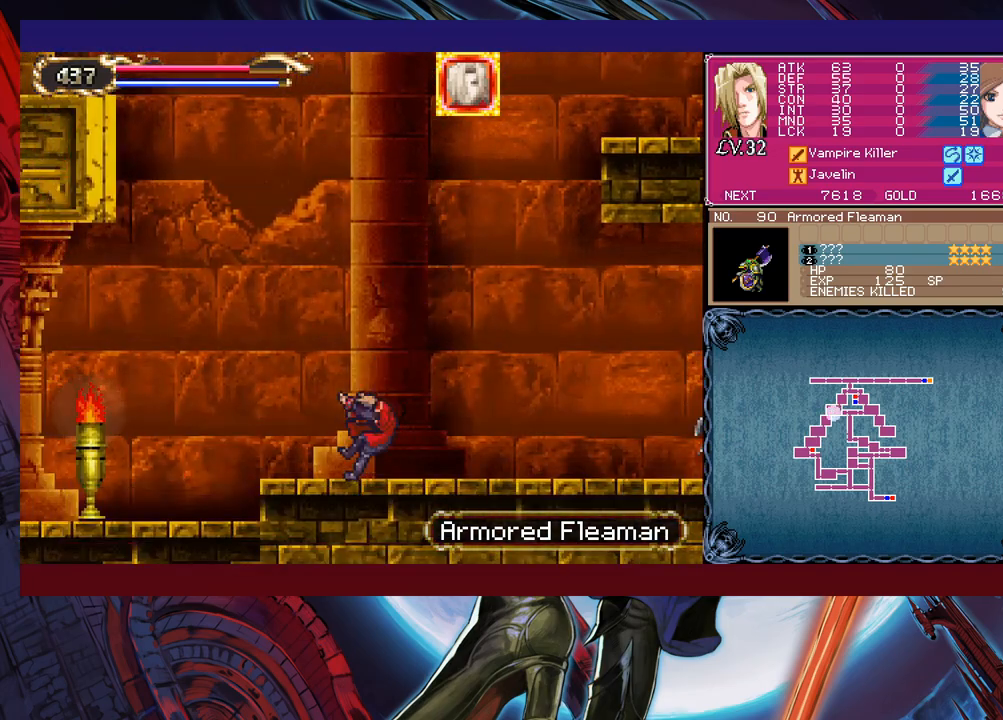
{"buttons": [], "left_stick": "down-left", "events": [[67, "B", "down"], [117, "B", "up"], [200, "B", "down"], [267, "B", "up"], [367, "B", "down"], [417, "B", "up"]]}
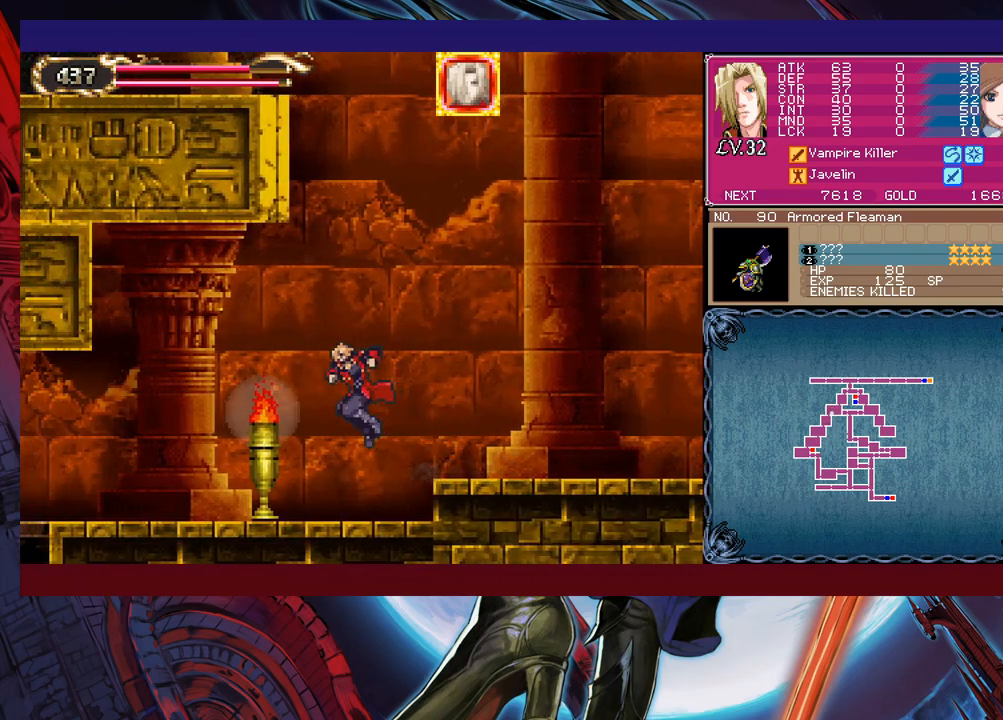
{"buttons": [], "left_stick": "down-left", "events": []}
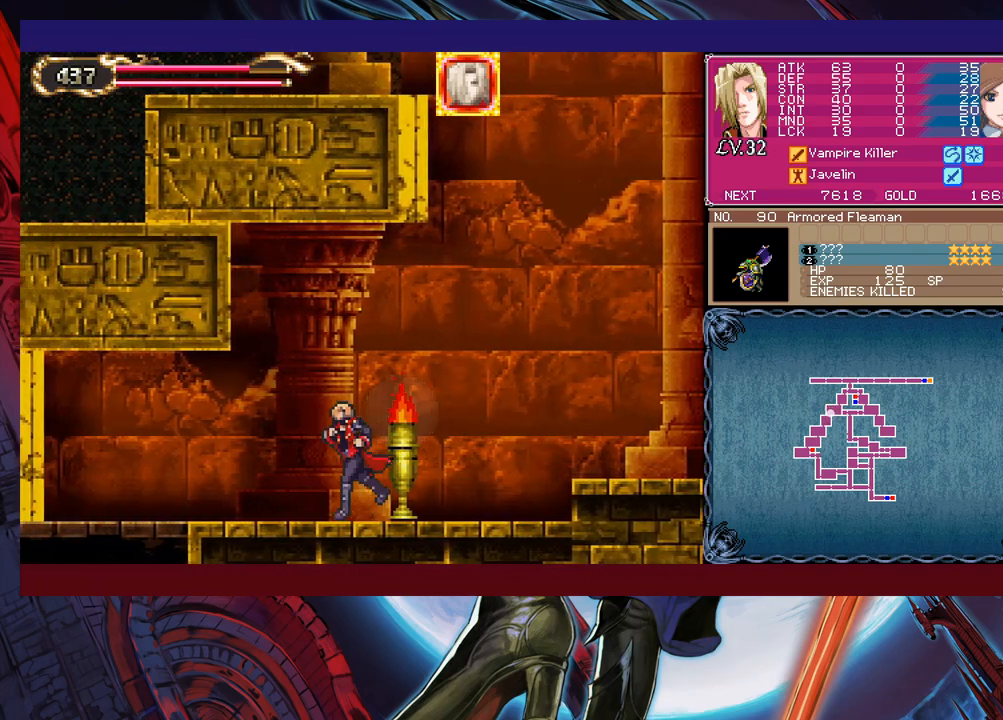
{"buttons": [], "left_stick": "down-left", "events": []}
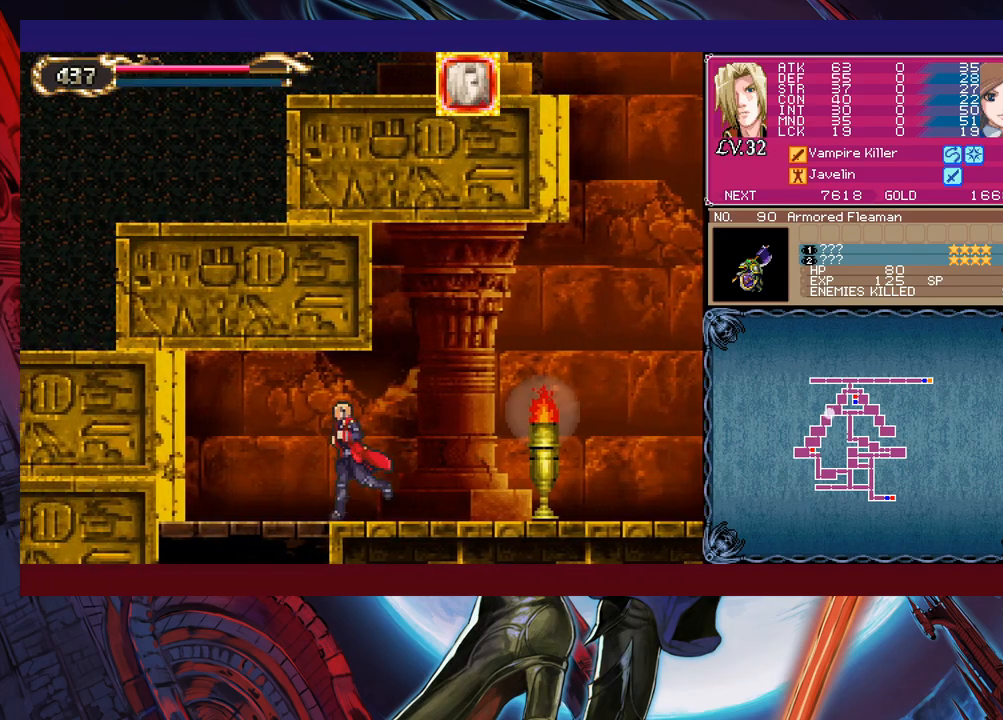
{"buttons": [], "left_stick": "down-left", "events": [[217, "B", "down"], [300, "B", "up"]]}
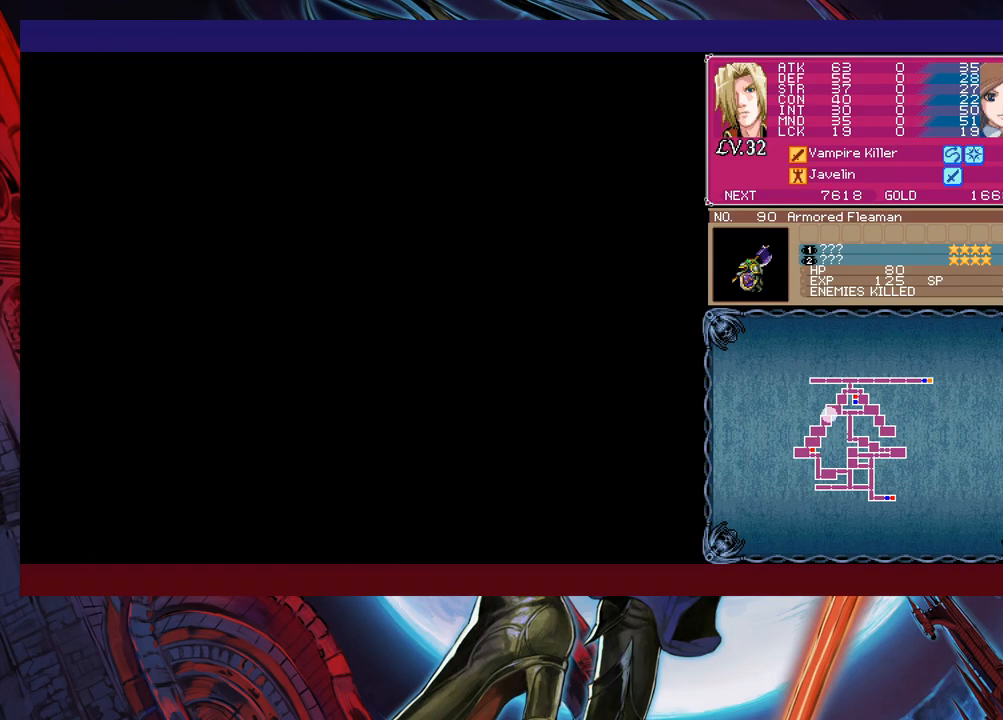
{"buttons": [], "left_stick": "down-left", "events": [[267, "B", "down"], [317, "B", "up"]]}
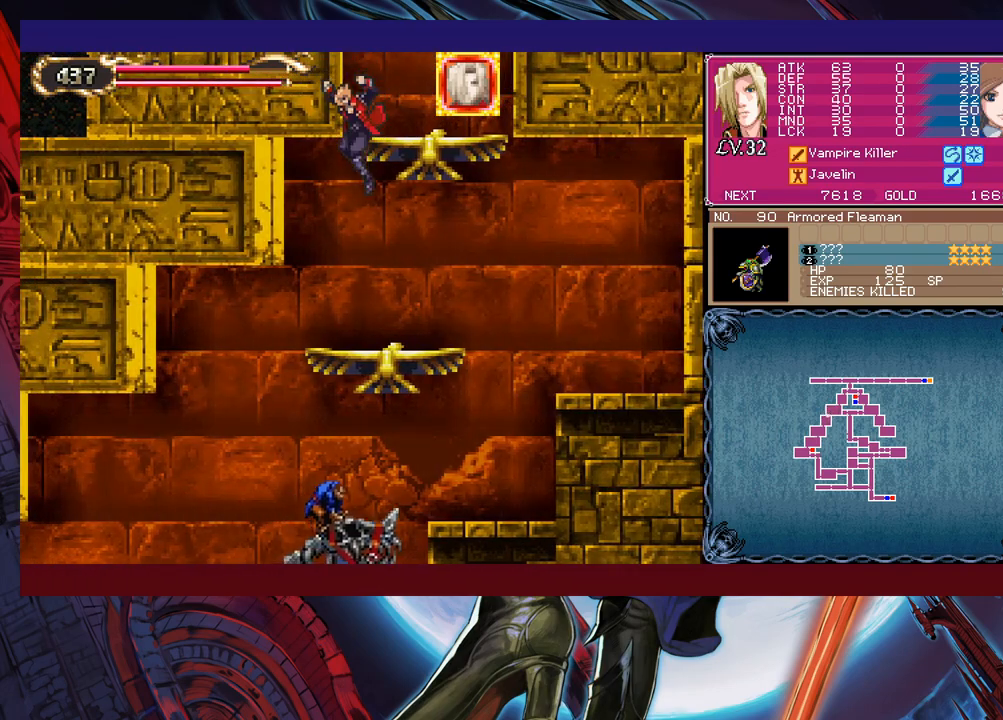
{"buttons": [], "left_stick": "down-left", "events": [[167, "B", "down"], [367, "B", "up"], [417, "B", "down"], [467, "B", "up"]]}
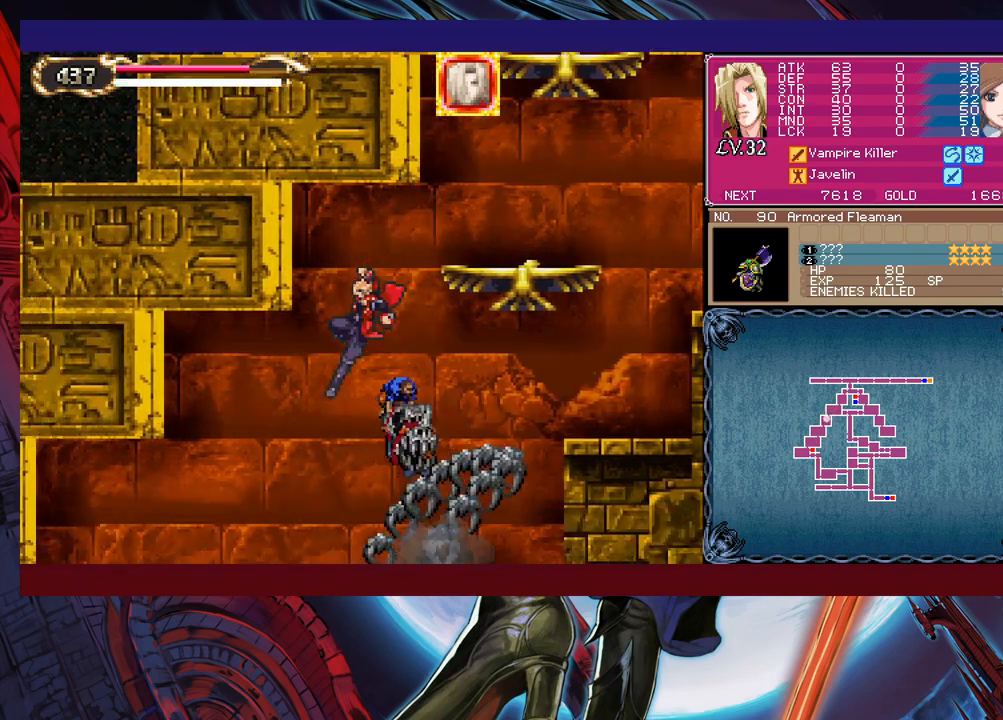
{"buttons": [], "left_stick": "down-left", "events": [[50, "B", "down"], [117, "B", "up"], [167, "B", "down"], [217, "B", "up"], [300, "B", "down"], [350, "B", "up"], [417, "B", "down"], [467, "B", "up"]]}
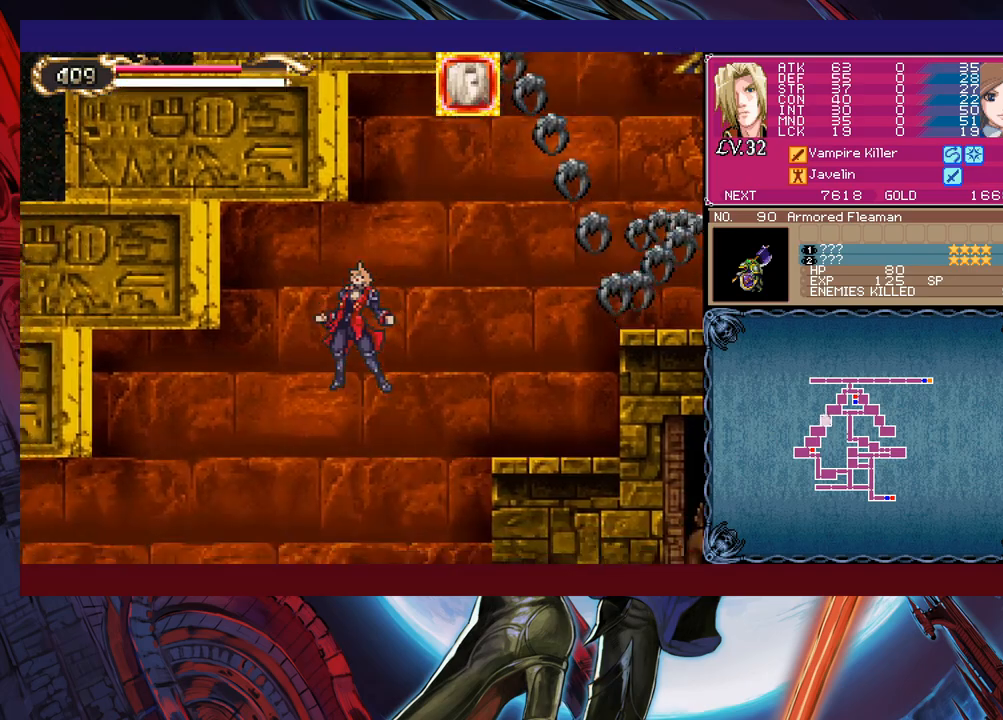
{"buttons": ["B"], "left_stick": "down-left", "events": [[17, "B", "down"], [67, "B", "up"], [150, "B", "down"], [200, "B", "up"], [267, "B", "down"], [317, "B", "up"], [367, "B", "down"], [417, "B", "up"], [500, "B", "down"]]}
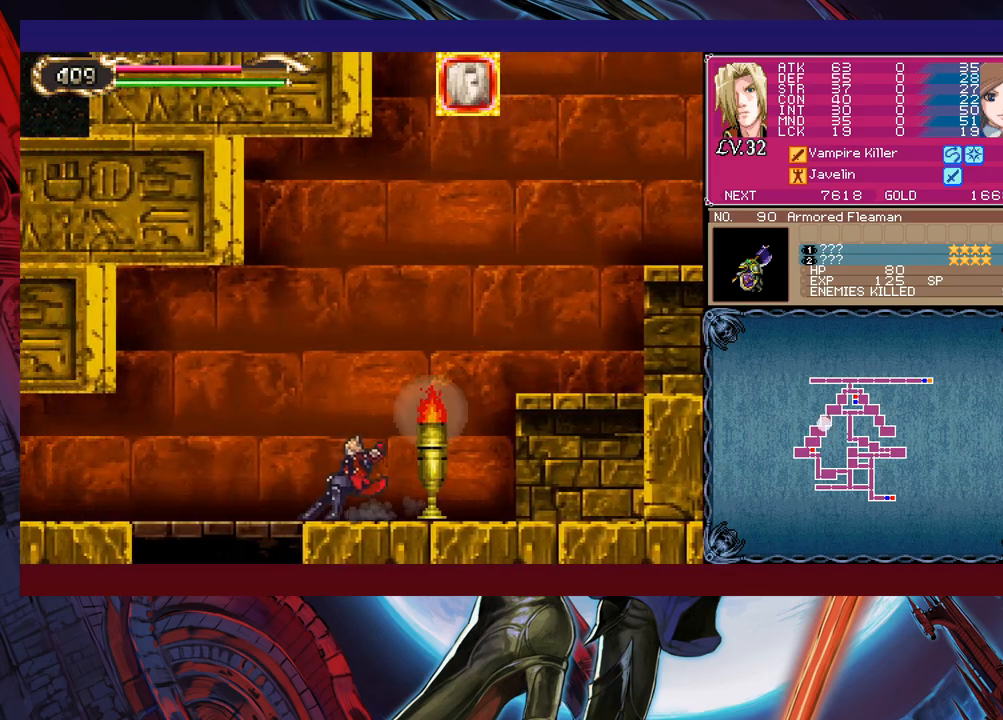
{"buttons": [], "left_stick": "down-left", "events": [[50, "B", "up"], [117, "B", "down"], [167, "B", "up"], [250, "B", "down"], [267, "B", "up"], [367, "B", "down"], [417, "B", "up"]]}
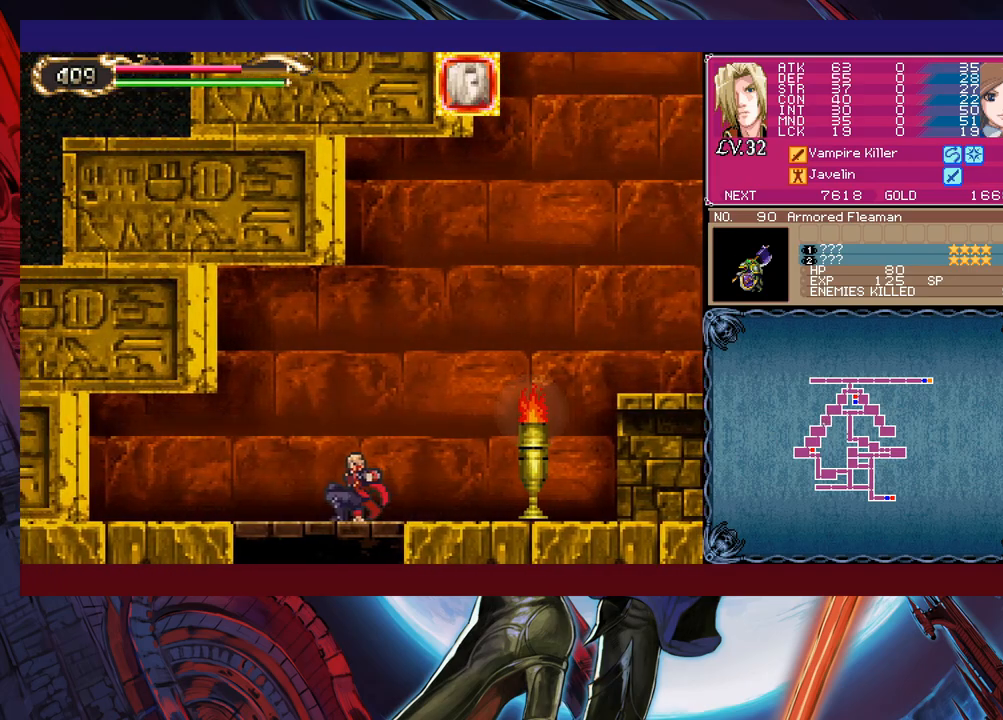
{"buttons": [], "left_stick": "down-left", "events": [[200, "B", "down"], [267, "B", "up"]]}
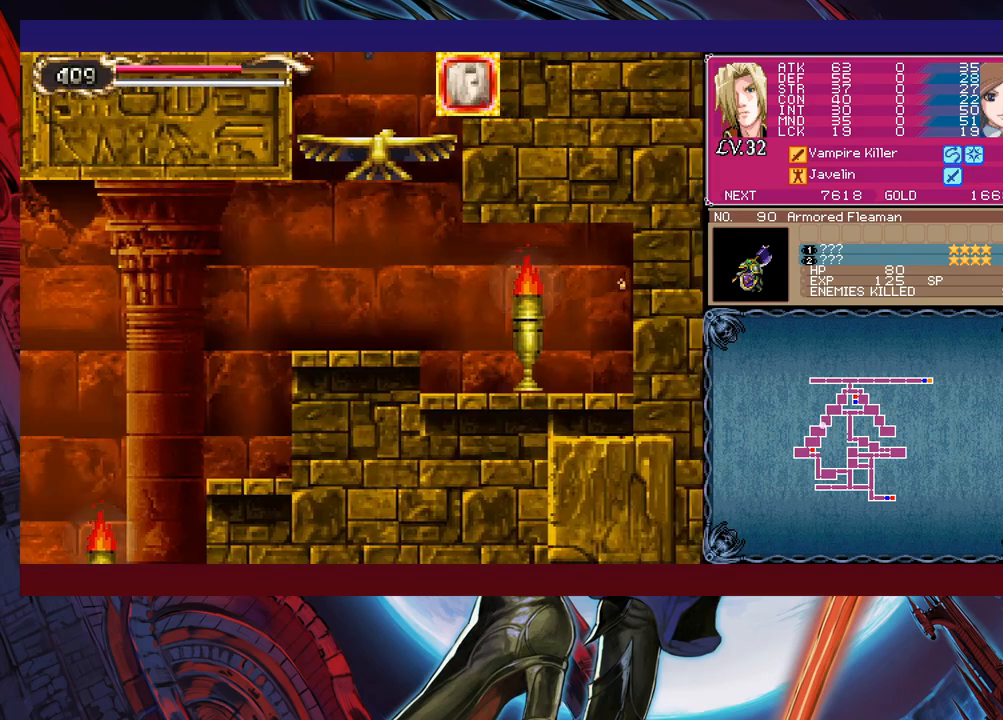
{"buttons": ["B"], "left_stick": "down-left", "events": [[100, "B", "down"], [117, "B", "up"], [217, "B", "down"], [267, "B", "up"], [317, "B", "down"], [417, "B", "up"], [467, "B", "down"]]}
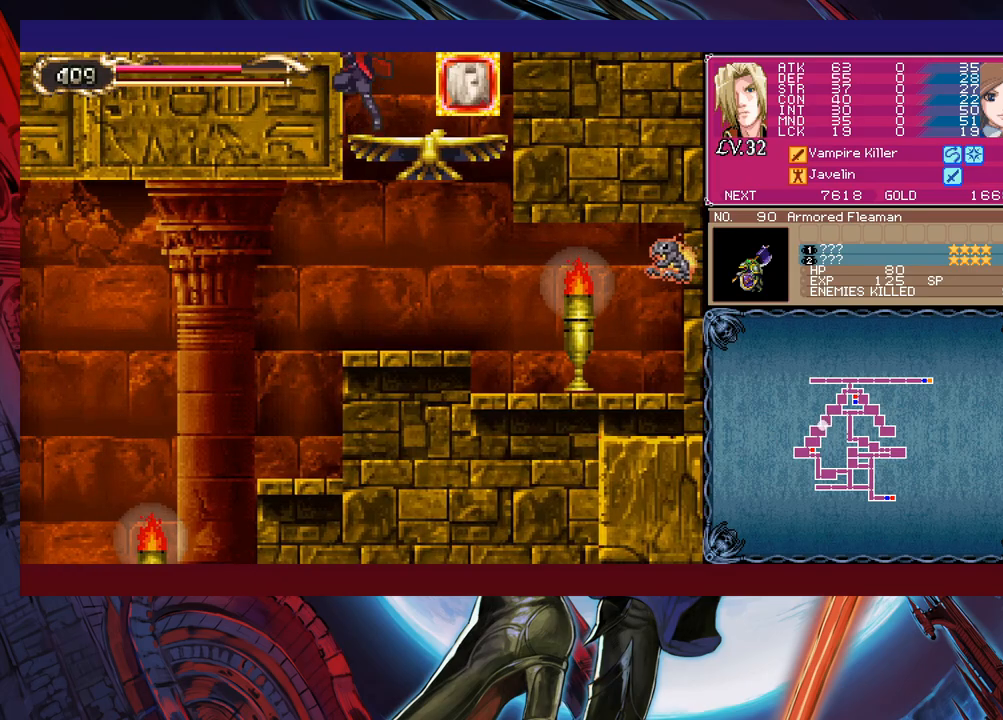
{"buttons": ["B"], "left_stick": "down-left", "events": [[50, "B", "up"], [117, "B", "down"], [200, "B", "up"], [467, "B", "down"]]}
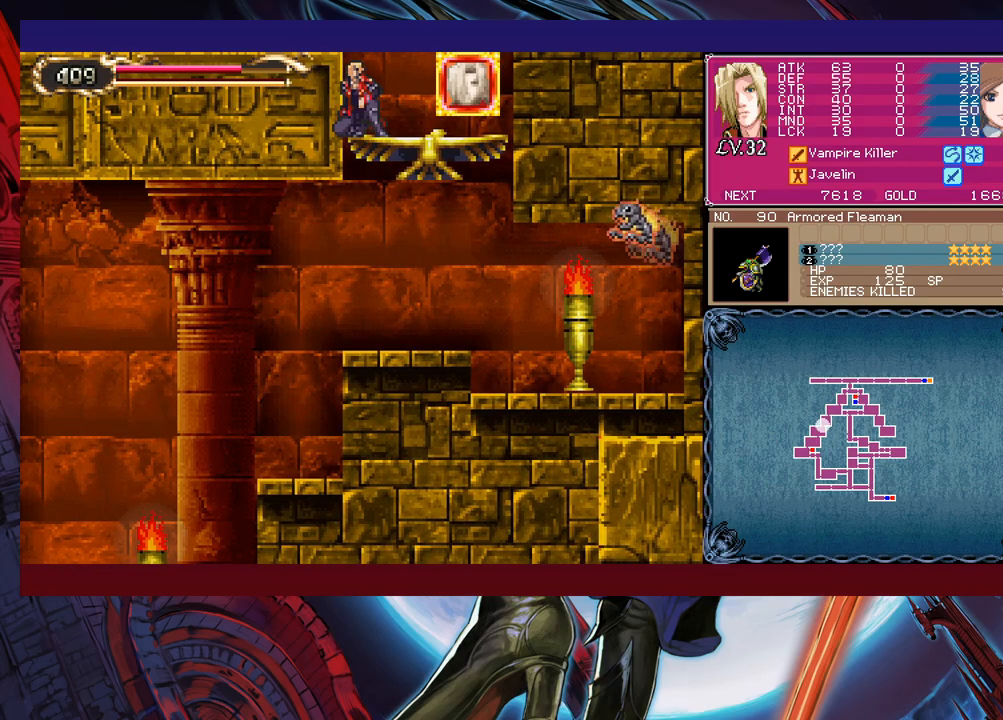
{"buttons": ["B"], "left_stick": "down-left", "events": [[50, "B", "up"], [367, "B", "down"], [417, "B", "up"], [467, "B", "down"]]}
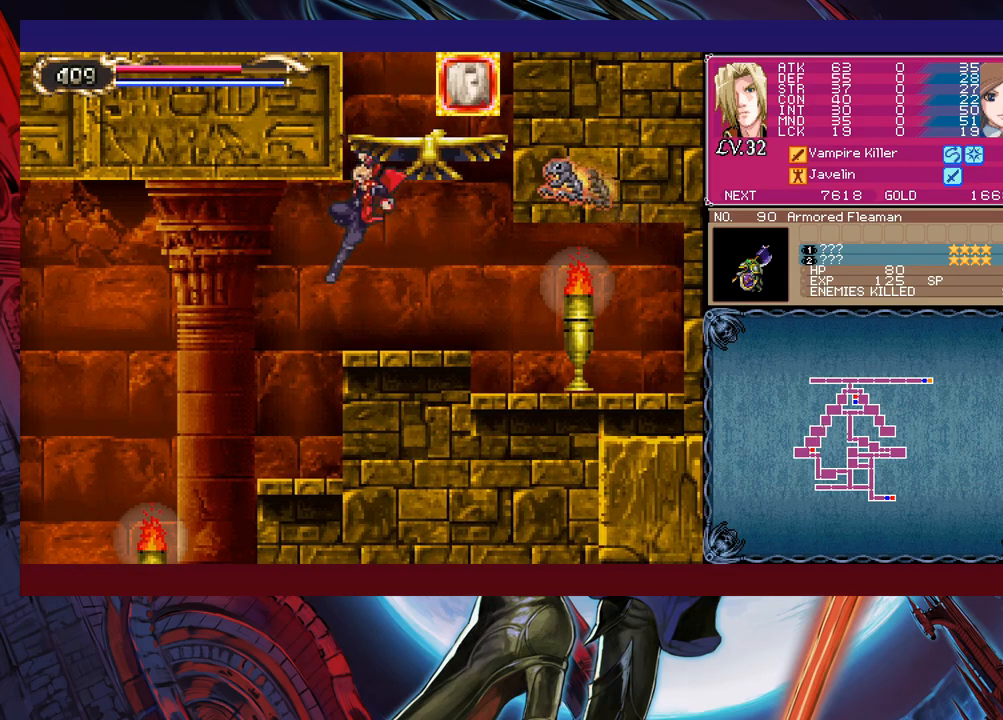
{"buttons": ["B"], "left_stick": "down-left", "events": [[17, "B", "up"], [100, "B", "down"], [167, "B", "up"], [217, "B", "down"], [267, "B", "up"], [350, "B", "down"], [400, "B", "up"], [467, "B", "down"]]}
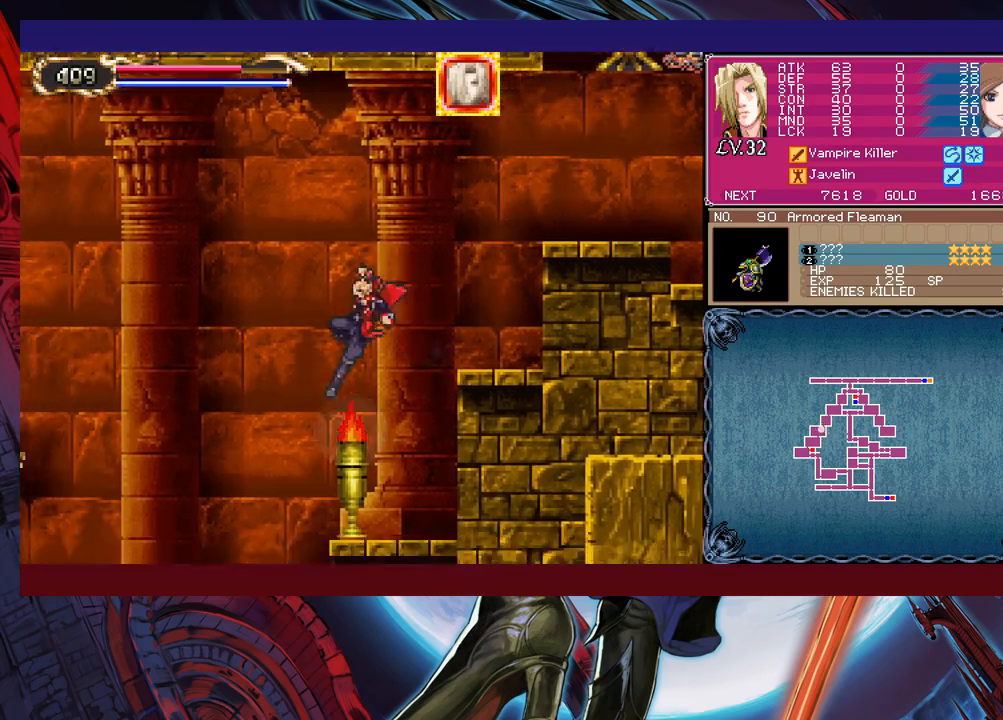
{"buttons": ["B"], "left_stick": "down-left", "events": [[17, "B", "up"], [67, "B", "down"], [150, "B", "up"], [217, "B", "down"], [267, "B", "up"], [317, "B", "down"], [367, "B", "up"], [450, "B", "down"]]}
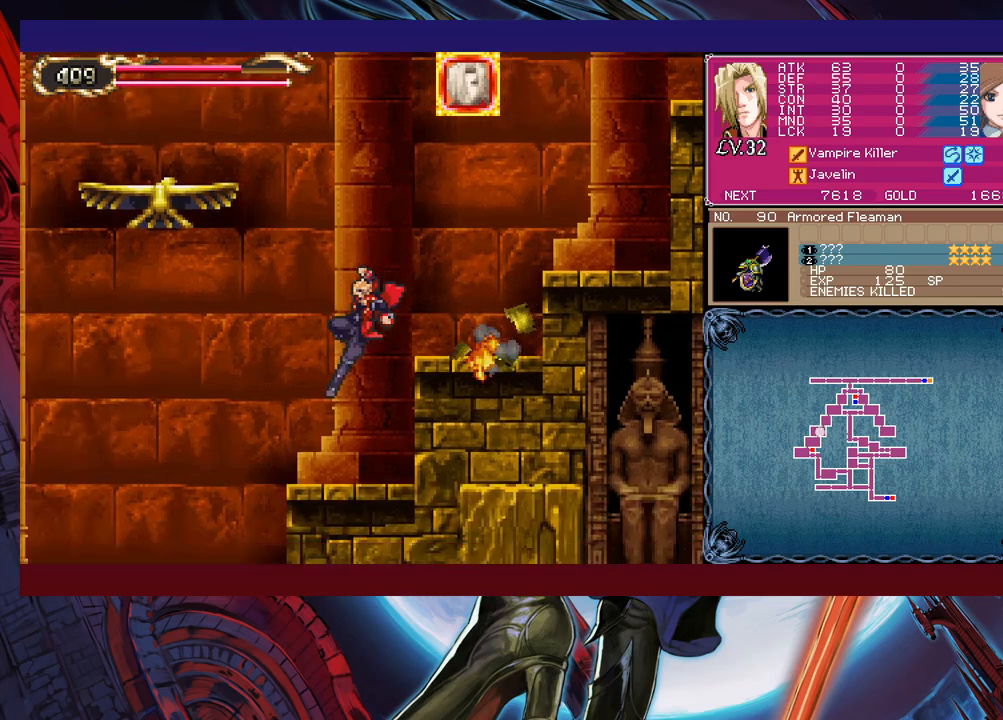
{"buttons": [], "left_stick": "down-left", "events": [[17, "B", "up"], [67, "B", "down"], [117, "B", "up"], [167, "B", "down"], [217, "B", "up"], [267, "B", "down"], [367, "B", "up"], [417, "B", "down"], [467, "B", "up"]]}
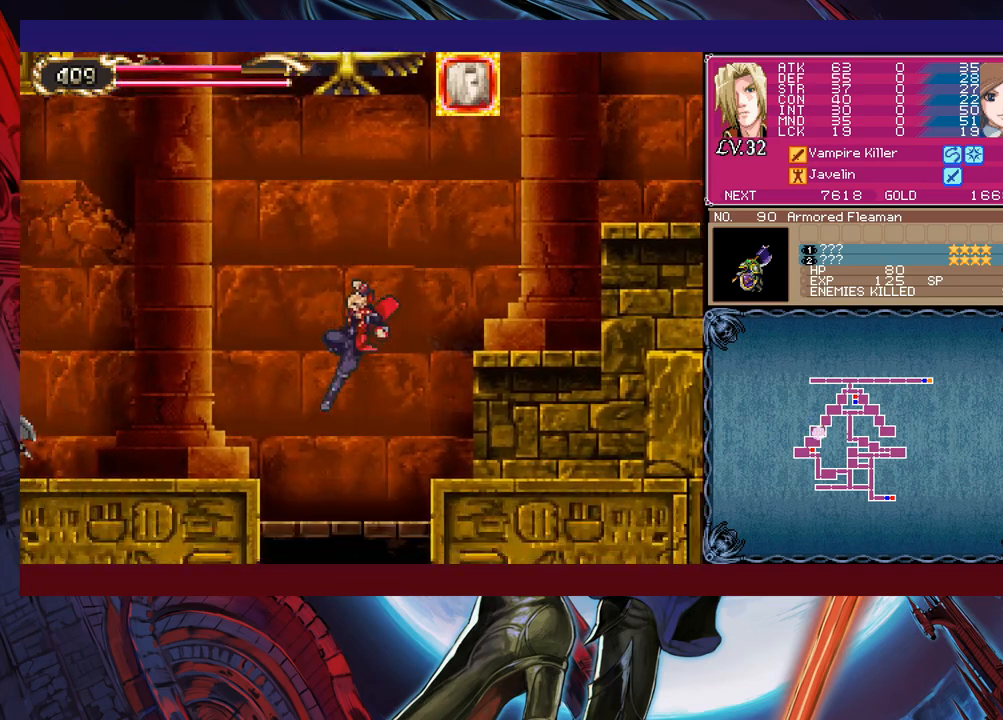
{"buttons": [], "left_stick": "down", "events": [[50, "B", "down"], [67, "B", "up"], [150, "left_stick", "down"], [167, "B", "down"], [217, "B", "up"], [267, "B", "down"], [267, "left_stick", "down-right"], [367, "B", "up"], [417, "left_stick", "down"]]}
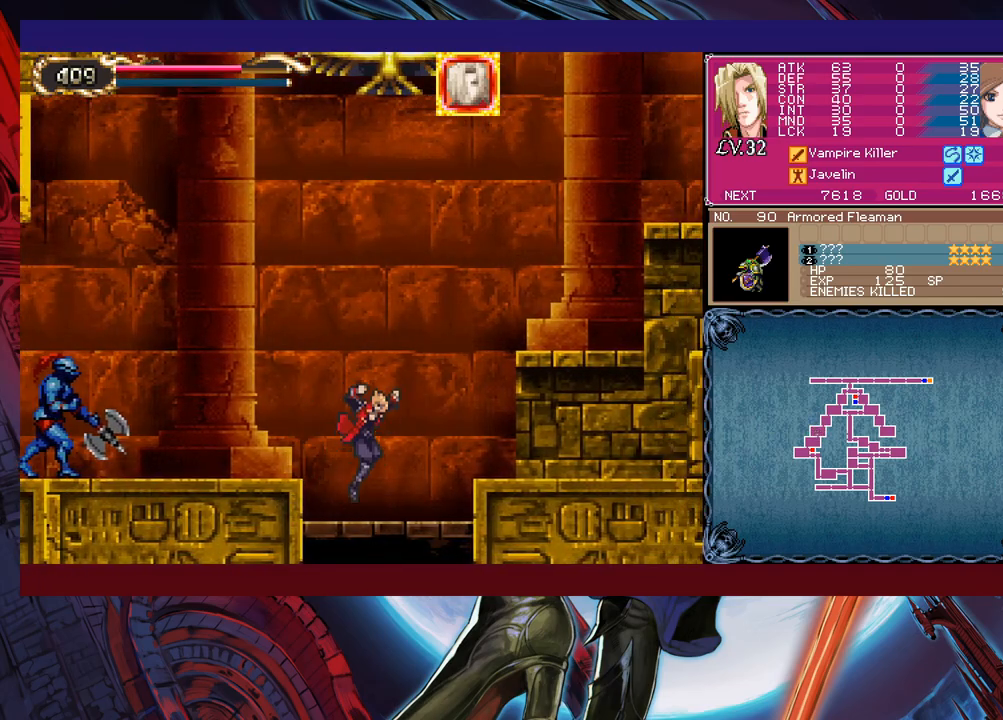
{"buttons": [], "left_stick": "down-left", "events": [[17, "left_stick", "down-left"], [167, "B", "down"], [267, "B", "up"]]}
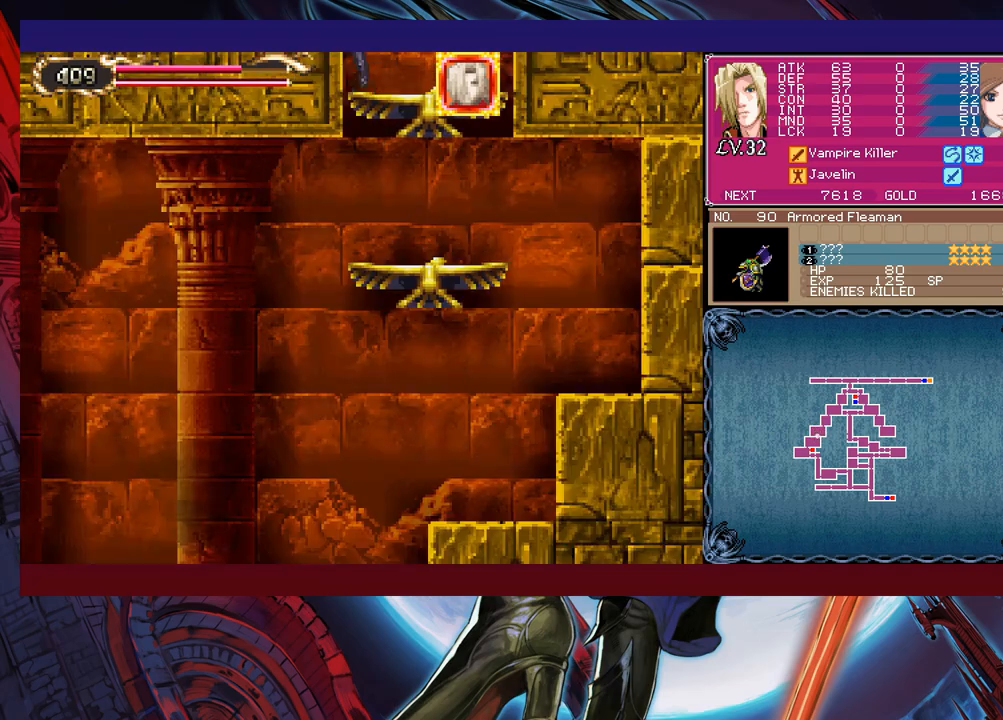
{"buttons": [], "left_stick": "down-left", "events": [[100, "B", "down"], [167, "B", "up"], [350, "B", "down"], [417, "B", "up"]]}
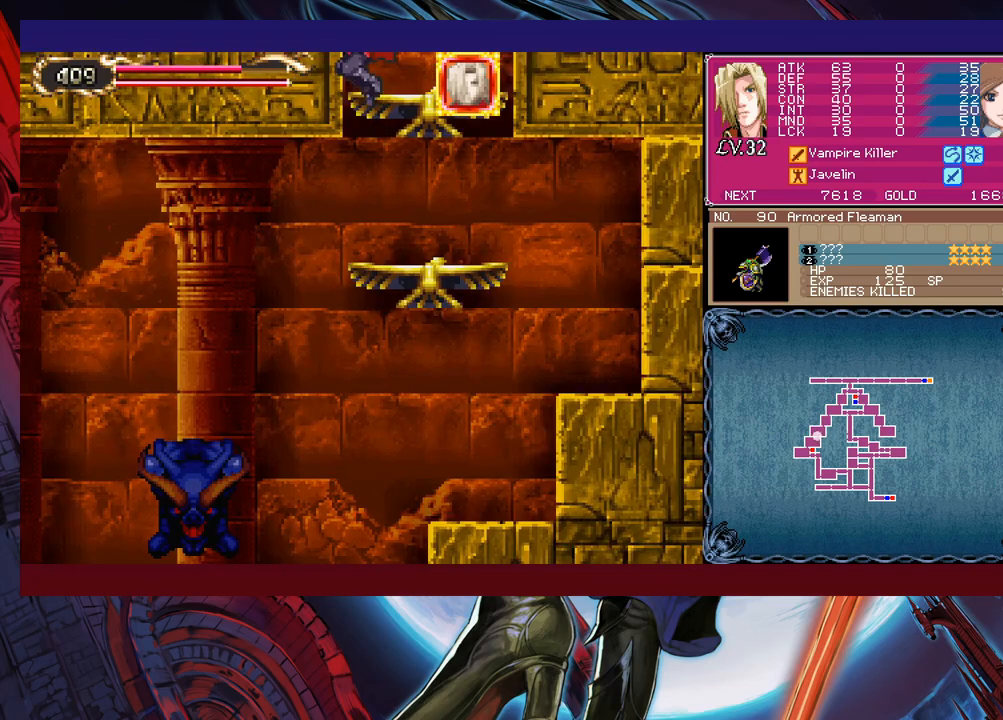
{"buttons": [], "left_stick": "down-left", "events": [[100, "B", "down"], [117, "B", "up"], [367, "B", "down"], [450, "B", "up"]]}
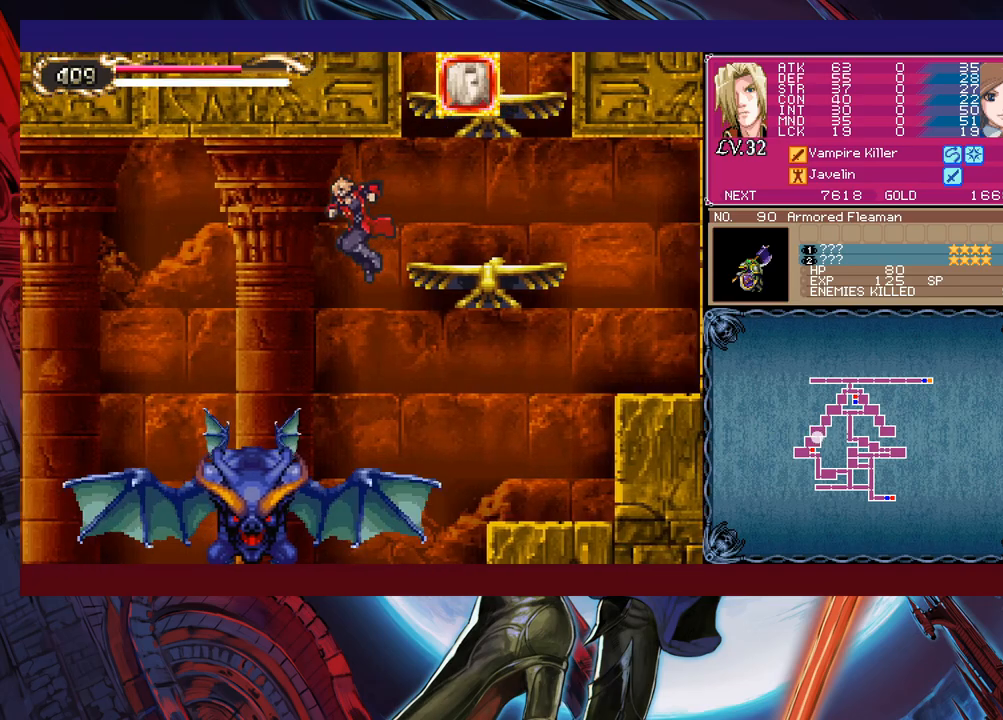
{"buttons": ["B"], "left_stick": "right", "events": [[200, "left_stick", "right"], [467, "B", "down"]]}
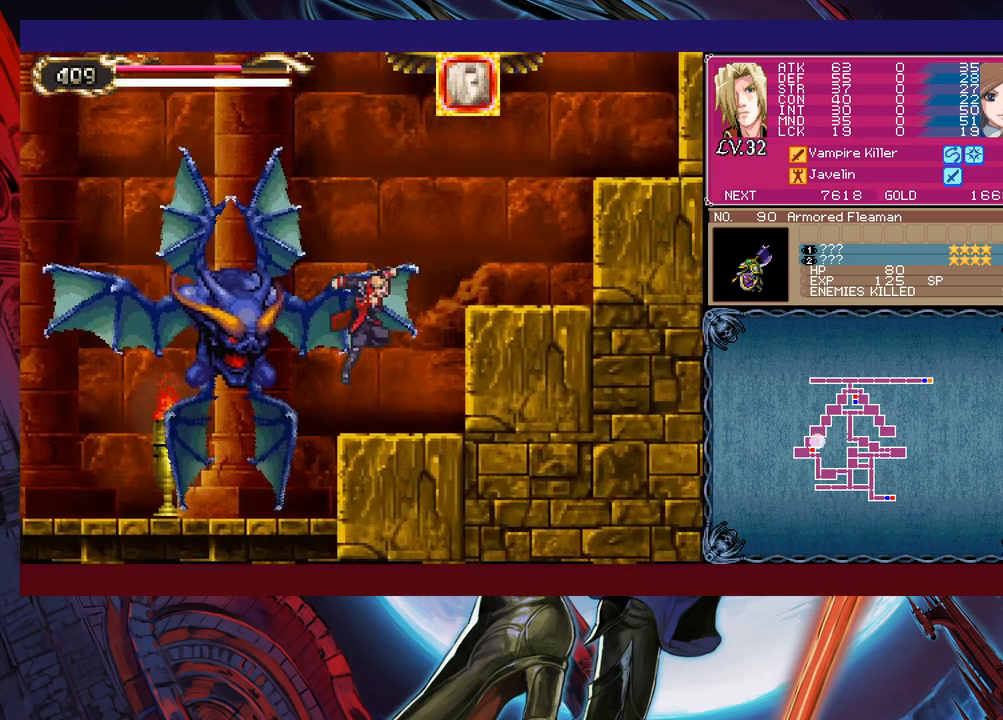
{"buttons": [], "left_stick": "center", "events": [[17, "left_stick", "up-left"], [67, "B", "up"], [117, "left_stick", "right"], [267, "left_stick", "up"], [317, "X", "down"], [367, "X", "up"], [367, "left_stick", "center"], [450, "X", "down"], [500, "X", "up"]]}
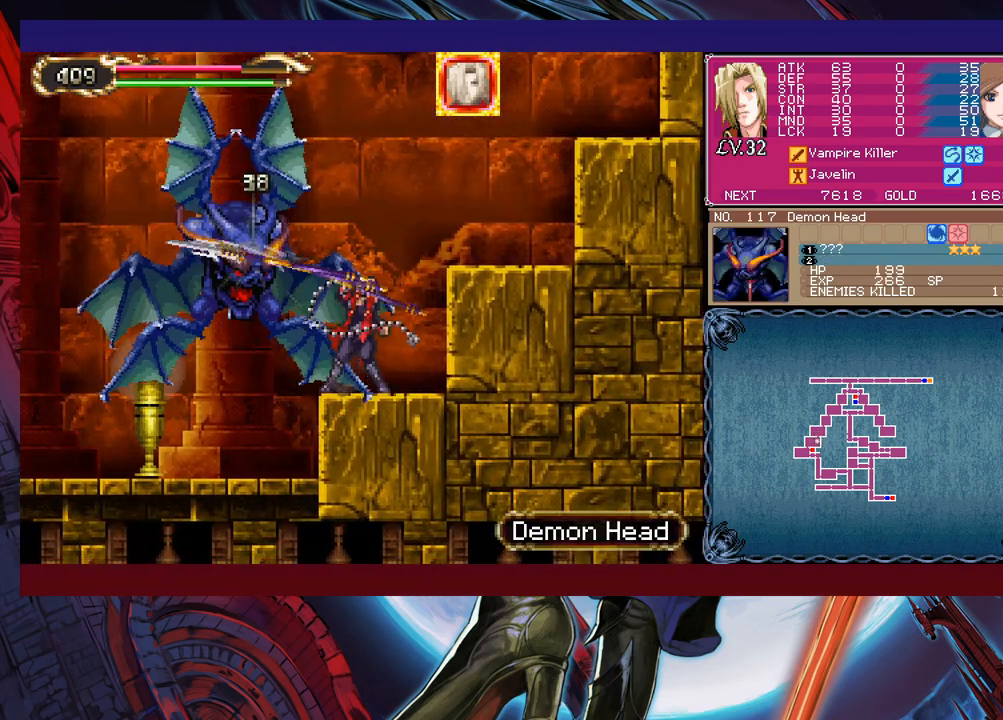
{"buttons": [], "left_stick": "center", "events": [[67, "X", "down"], [117, "X", "up"], [217, "X", "down"], [267, "X", "up"]]}
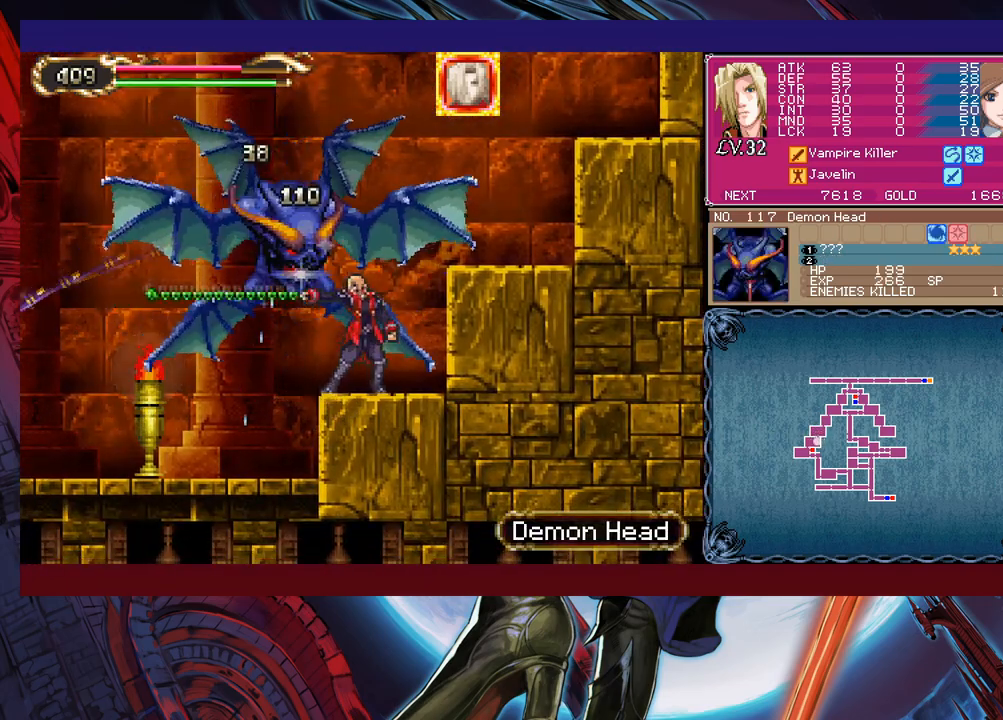
{"buttons": ["X"], "left_stick": "center", "events": [[67, "X", "down"]]}
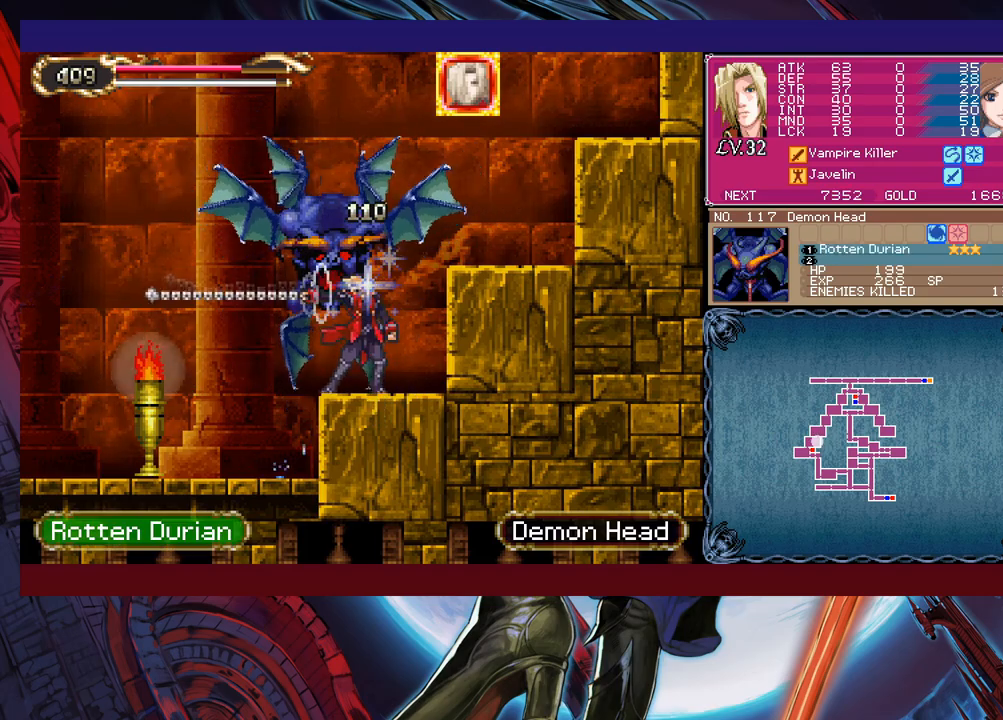
{"buttons": ["B"], "left_stick": "center", "events": [[67, "X", "up"], [367, "left_stick", "right"], [450, "Y", "down"], [467, "B", "down"], [500, "Y", "up"], [500, "left_stick", "center"]]}